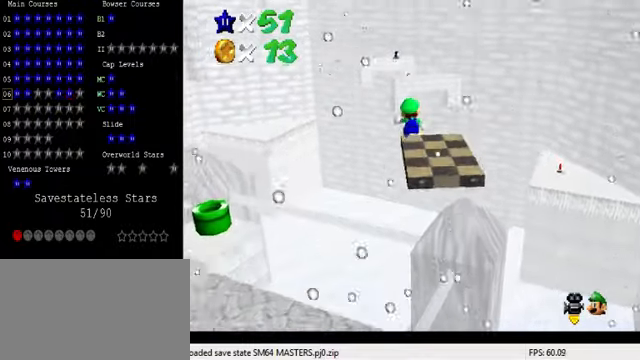
Gameplay with keyboard; each line is a JSON object with the keys held at the frame after it. "events" lists presses ("down") and releases ("up") of "a", "c", "ctrl", "d", "down", "left", "return", "right", "s", "shift", "up", "w", "x" and "y" between this image and that frame as [ms after this image, input, new state], when the widget could be followed in between. No other keys are recorded. Mouse input is not recorded.
{"keys": ["shift", "up", "y"], "events": [[66, "down", "up"], [166, "up", "down"], [400, "shift", "down"]]}
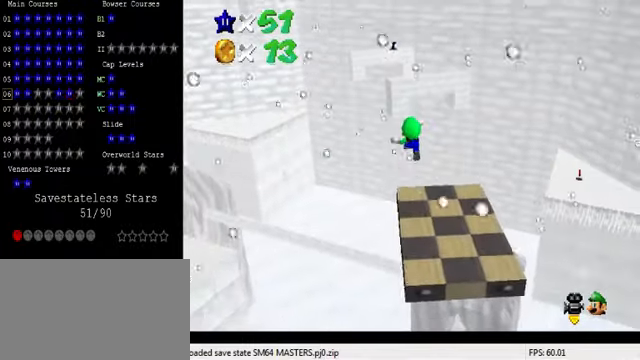
{"keys": ["shift", "up", "y"], "events": []}
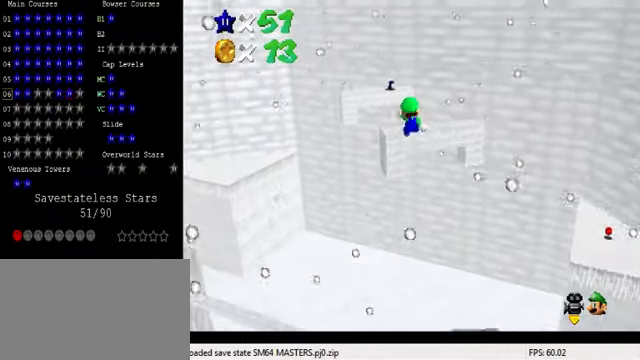
{"keys": ["left", "shift", "up", "y"], "events": [[266, "left", "down"]]}
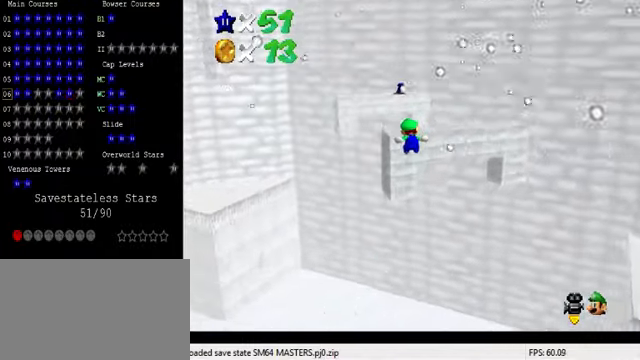
{"keys": ["up"], "events": [[100, "shift", "up"], [166, "y", "up"], [200, "shift", "down"], [500, "left", "up"], [500, "shift", "up"]]}
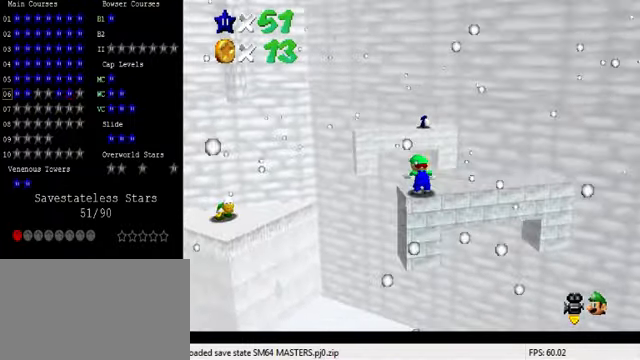
{"keys": ["up"], "events": [[33, "up", "up"], [100, "c", "down"], [200, "c", "up"], [433, "up", "down"]]}
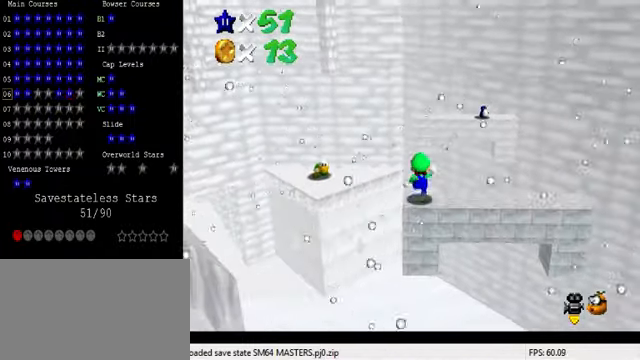
{"keys": ["a", "up"], "events": [[100, "y", "down"], [133, "shift", "down"], [300, "right", "down"], [300, "shift", "up"], [300, "y", "up"], [400, "right", "up"], [433, "a", "down"]]}
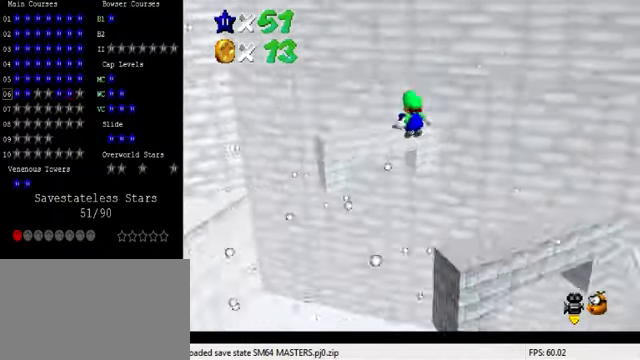
{"keys": [], "events": [[66, "a", "up"], [66, "left", "down"], [200, "left", "up"], [200, "up", "up"]]}
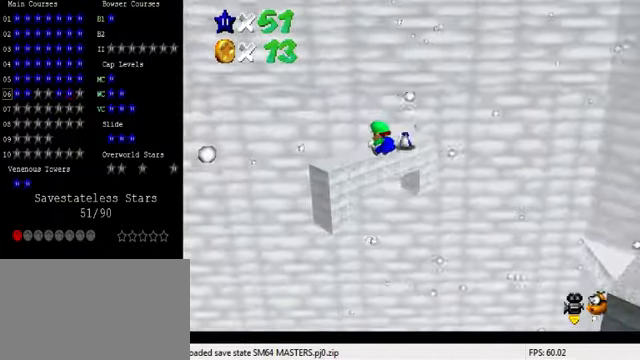
{"keys": ["a", "left", "up"], "events": [[234, "left", "down"], [267, "up", "down"], [367, "shift", "down"], [467, "a", "down"], [467, "shift", "up"]]}
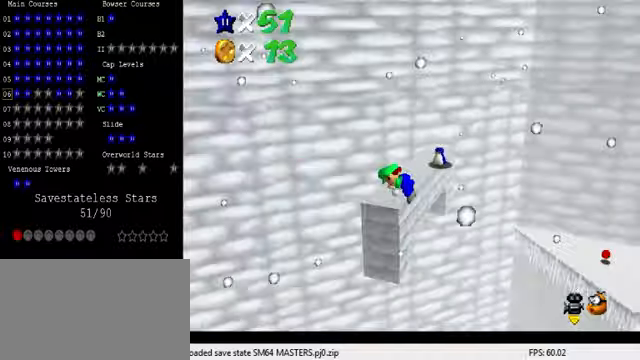
{"keys": ["up"], "events": [[34, "left", "up"], [67, "up", "up"], [134, "a", "up"], [400, "up", "down"]]}
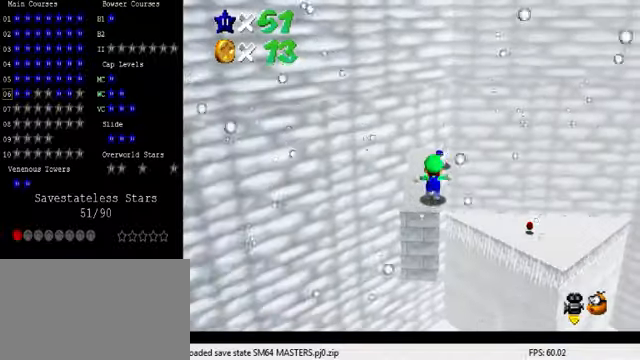
{"keys": ["ctrl"], "events": [[434, "up", "up"], [500, "ctrl", "down"]]}
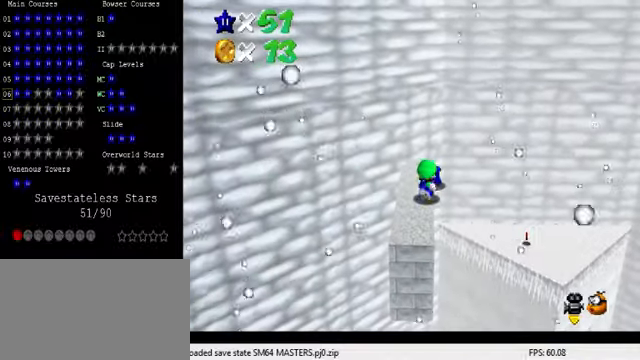
{"keys": ["up"], "events": [[134, "ctrl", "up"], [334, "up", "down"]]}
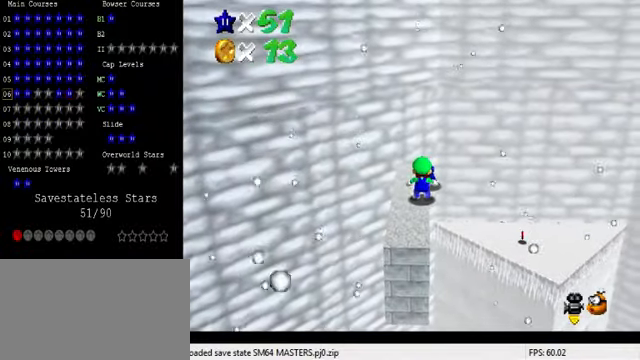
{"keys": [], "events": [[267, "ctrl", "down"], [300, "up", "up"], [367, "ctrl", "up"]]}
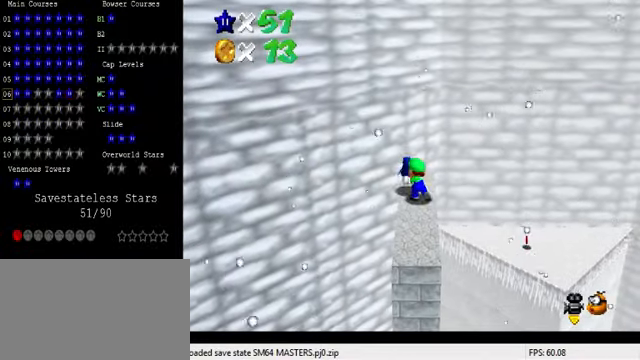
{"keys": ["d"], "events": [[267, "d", "down"], [367, "d", "up"], [434, "d", "down"]]}
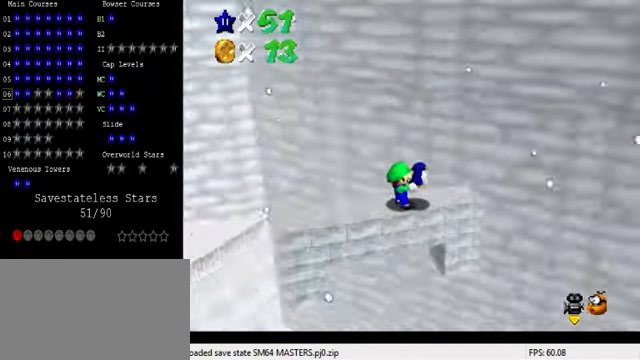
{"keys": ["left"], "events": [[34, "d", "up"], [500, "left", "down"]]}
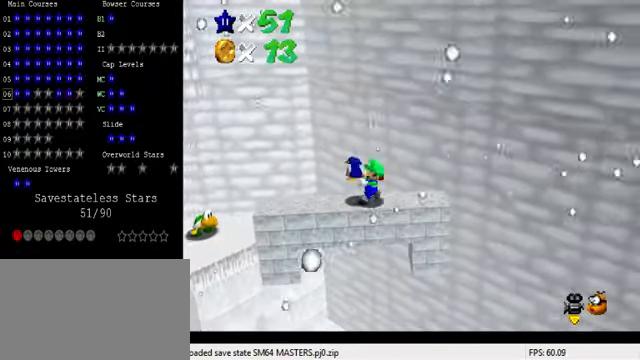
{"keys": ["right"], "events": [[67, "left", "up"], [134, "shift", "down"], [167, "right", "down"], [200, "shift", "up"]]}
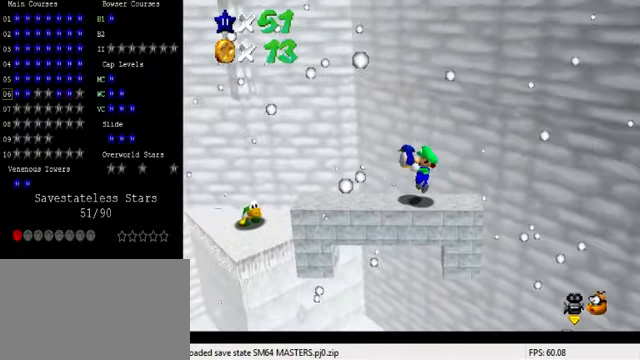
{"keys": ["left"], "events": [[200, "shift", "down"], [300, "right", "up"], [300, "shift", "up"], [367, "left", "down"]]}
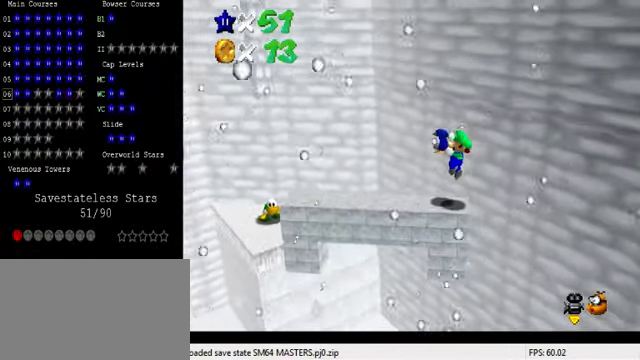
{"keys": [], "events": [[67, "left", "up"], [234, "left", "down"], [367, "left", "up"]]}
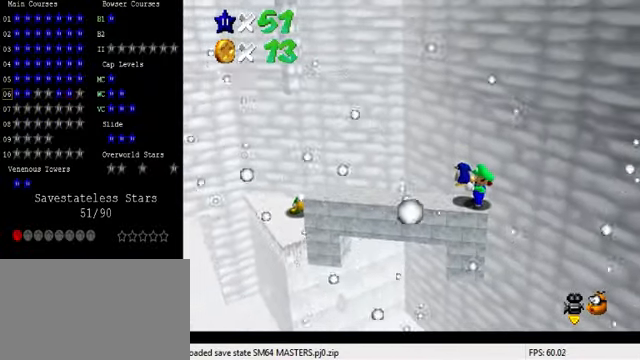
{"keys": [], "events": [[134, "shift", "down"], [200, "shift", "up"], [300, "down", "down"], [300, "right", "down"], [334, "down", "up"], [334, "right", "up"]]}
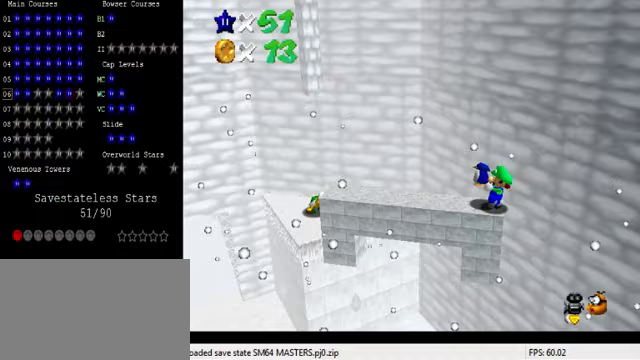
{"keys": ["left", "shift"], "events": [[200, "left", "down"], [367, "shift", "down"]]}
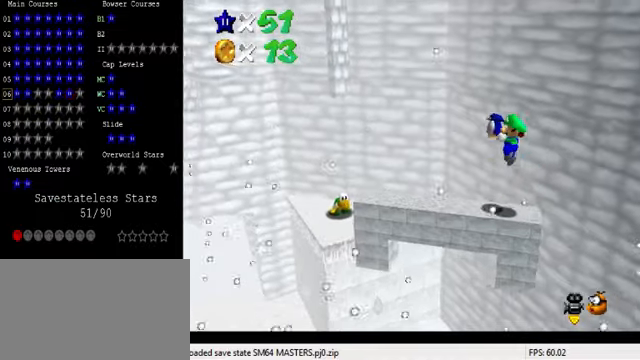
{"keys": ["left", "shift"], "events": []}
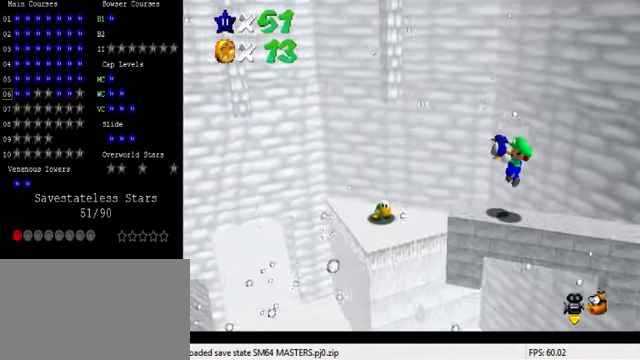
{"keys": ["left", "shift"], "events": [[67, "shift", "up"], [200, "shift", "down"]]}
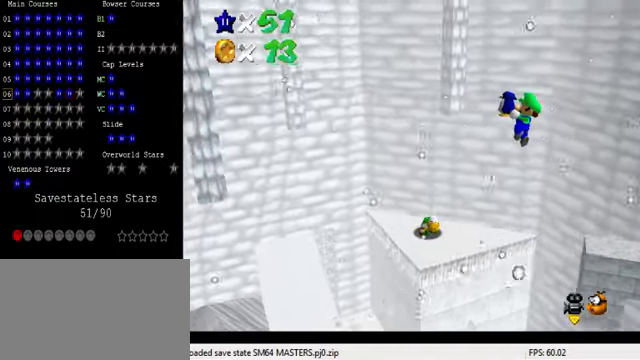
{"keys": ["d", "left", "shift"], "events": [[367, "d", "down"]]}
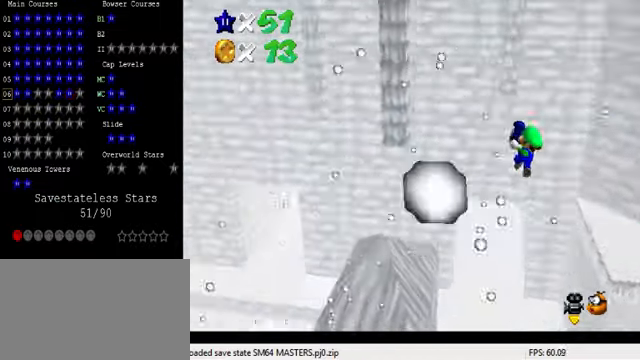
{"keys": ["left", "shift", "up"], "events": [[33, "d", "up"], [67, "up", "down"]]}
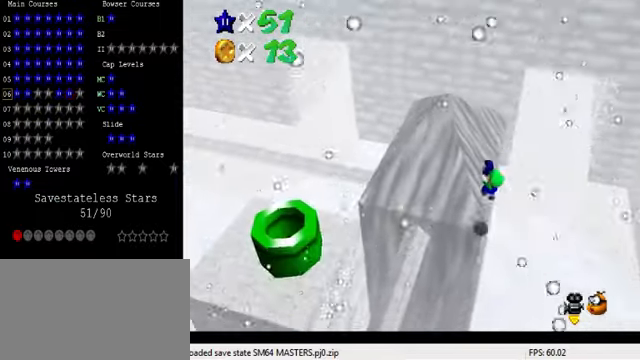
{"keys": ["left", "shift", "up"], "events": []}
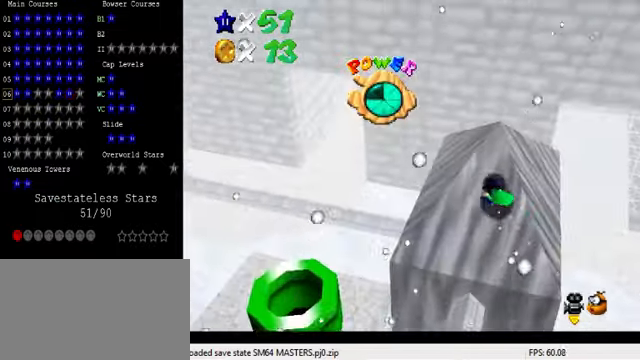
{"keys": ["shift", "up"], "events": [[33, "d", "down"], [67, "left", "up"], [100, "d", "up"], [367, "right", "down"], [500, "right", "up"]]}
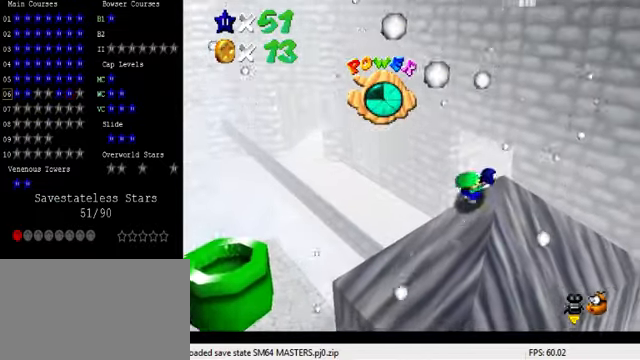
{"keys": ["c", "shift", "up"], "events": [[500, "c", "down"]]}
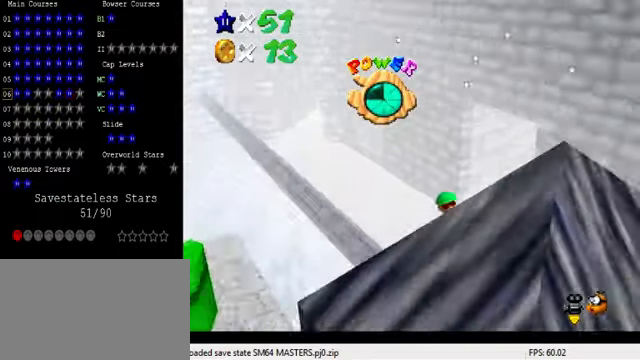
{"keys": ["right", "shift", "up"], "events": [[133, "c", "up"], [167, "right", "down"]]}
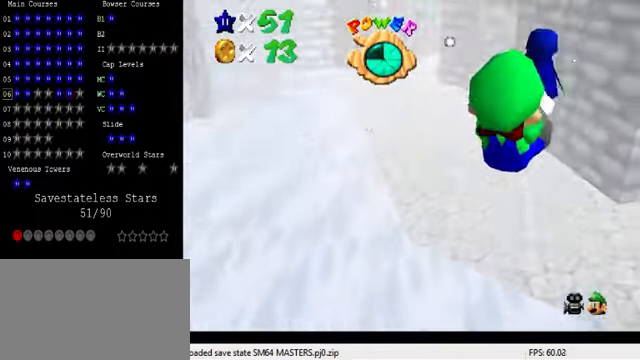
{"keys": ["right", "shift", "up"], "events": [[200, "right", "up"], [333, "right", "down"]]}